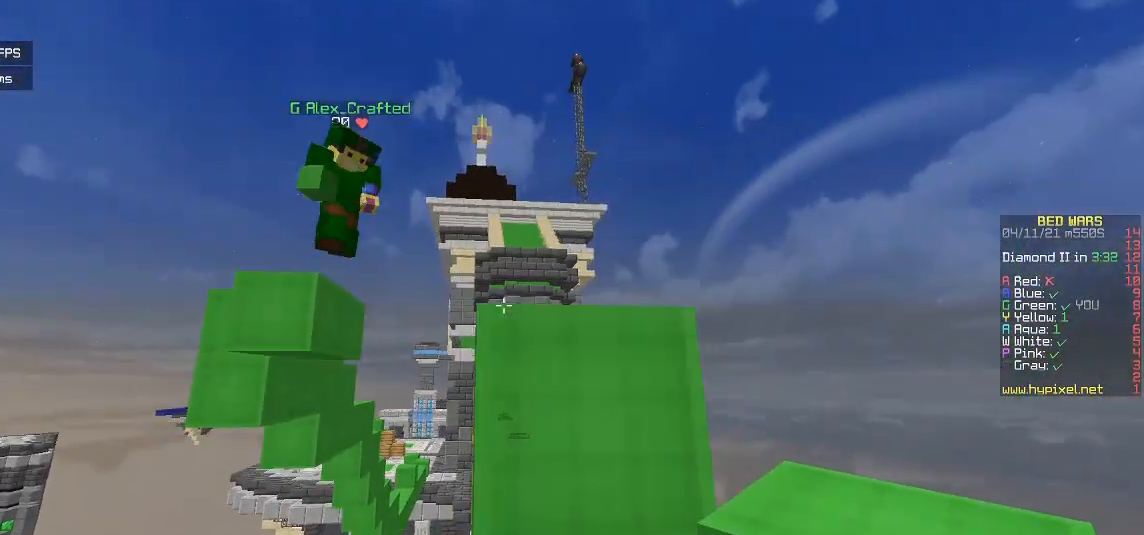
Gameplay with keyboard and mouse; each line is a JSON object with the keys and mouse buttons held at the frame after it. "events" lists presses ("down") and releases ("up") of "a", "d", "s", "w", "mouse_left" and "mouse_right" between this image and that frame as [ms after this image, input, new state], when the widget could be followed in between. "mouse_left", "mouse_right" = the "left", "right" buttons of the "mouse" list. No other keys are recorded. Fast repeated clicks can show as one long hold. Mouse movement is not recorded.
{"keys": [], "mouse": ["right"], "events": [[133, "d", "up"], [467, "s", "up"]]}
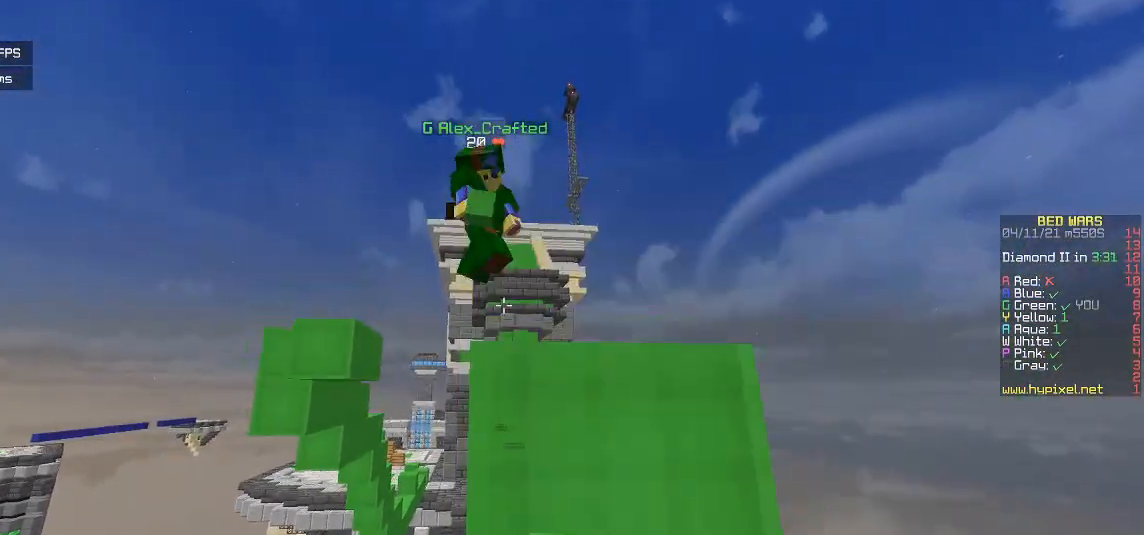
{"keys": [], "mouse": [], "events": [[233, "mouse_right", "up"]]}
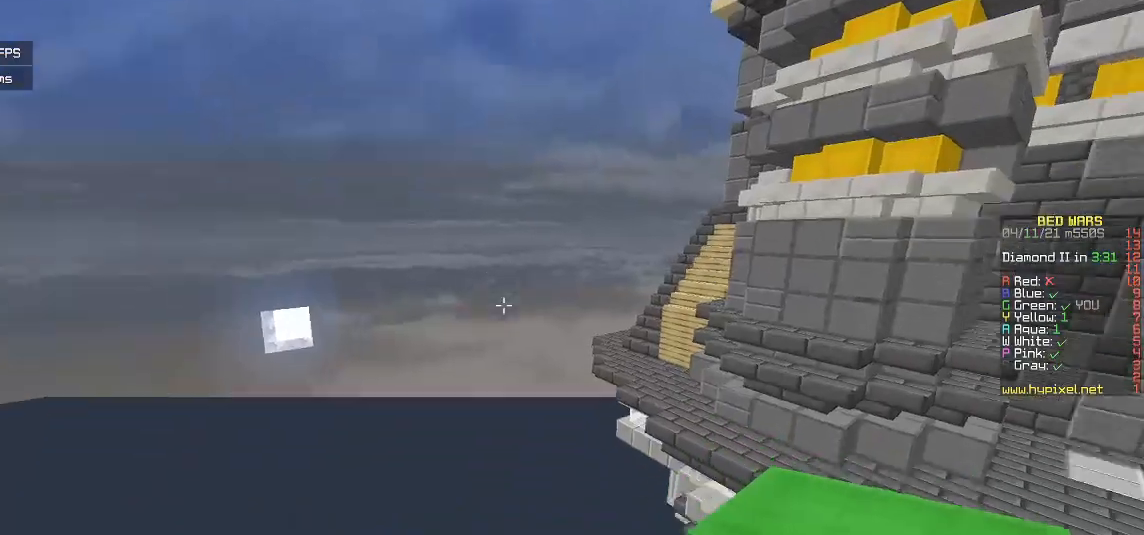
{"keys": ["w"], "mouse": [], "events": [[183, "w", "down"]]}
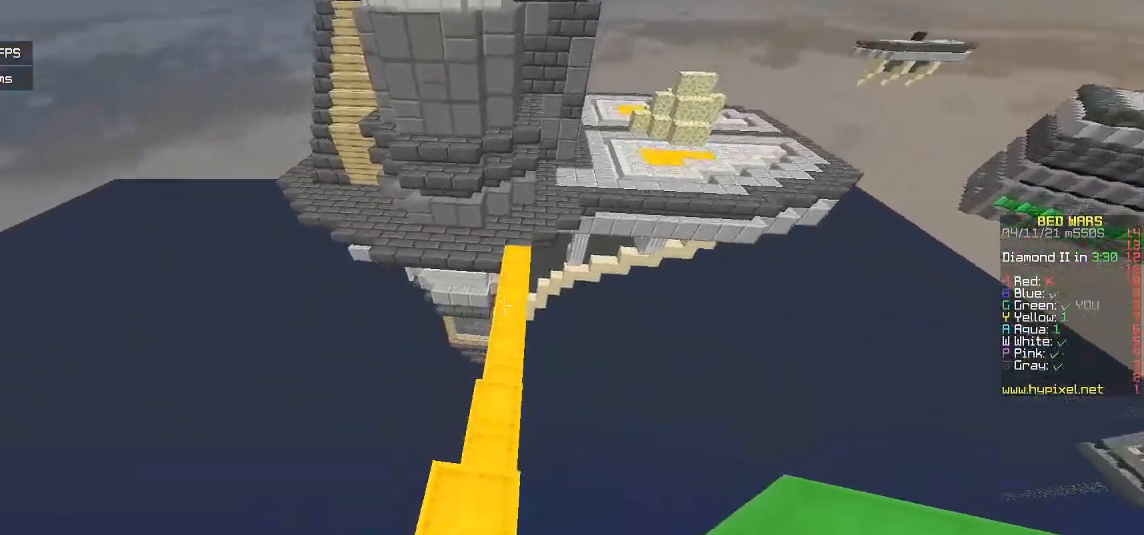
{"keys": ["w"], "mouse": [], "events": []}
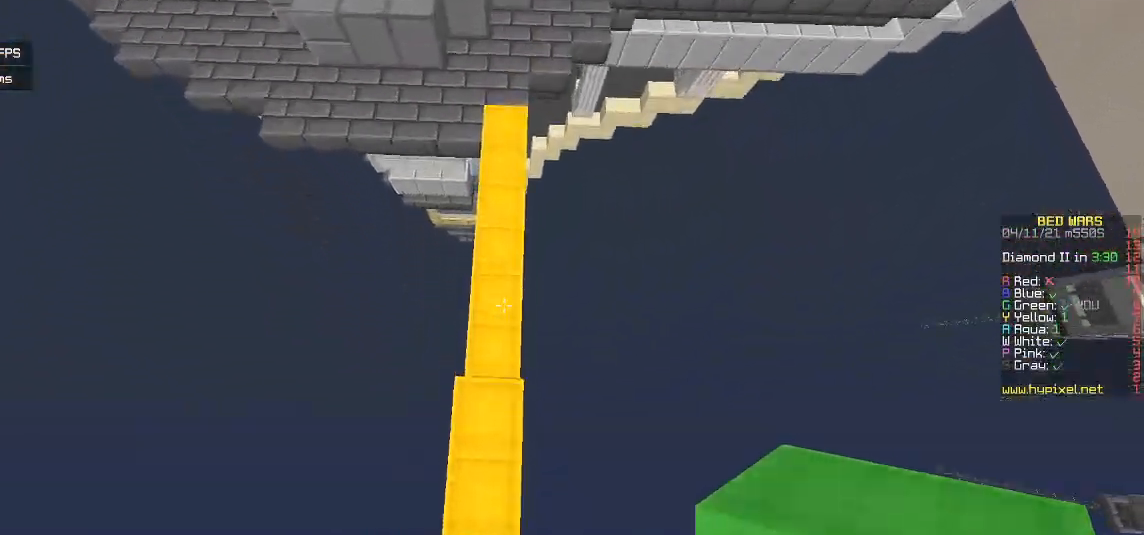
{"keys": ["w"], "mouse": [], "events": [[50, "mouse_right", "down"], [283, "mouse_right", "up"]]}
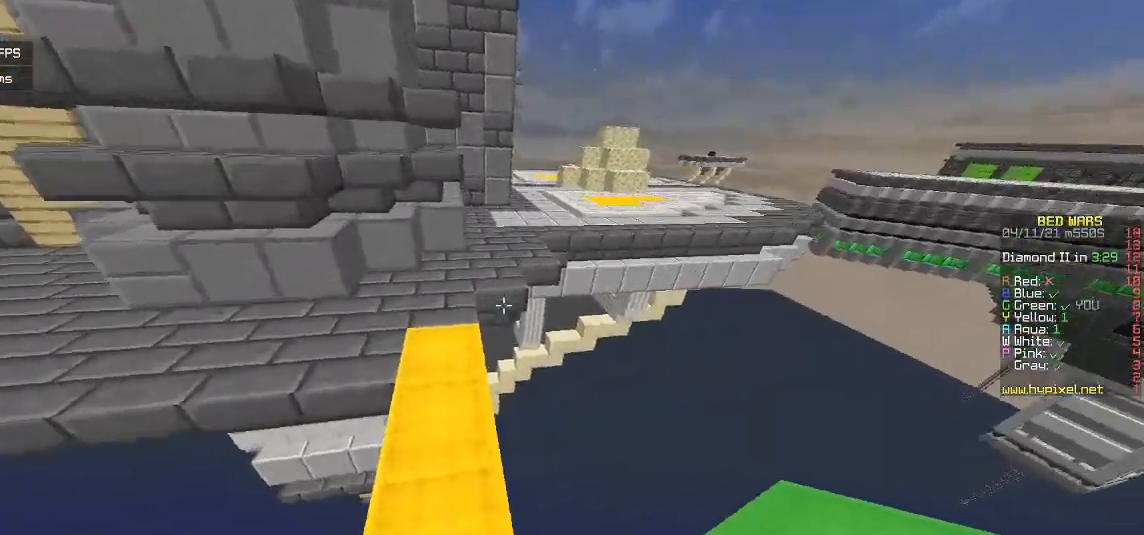
{"keys": ["w"], "mouse": [], "events": []}
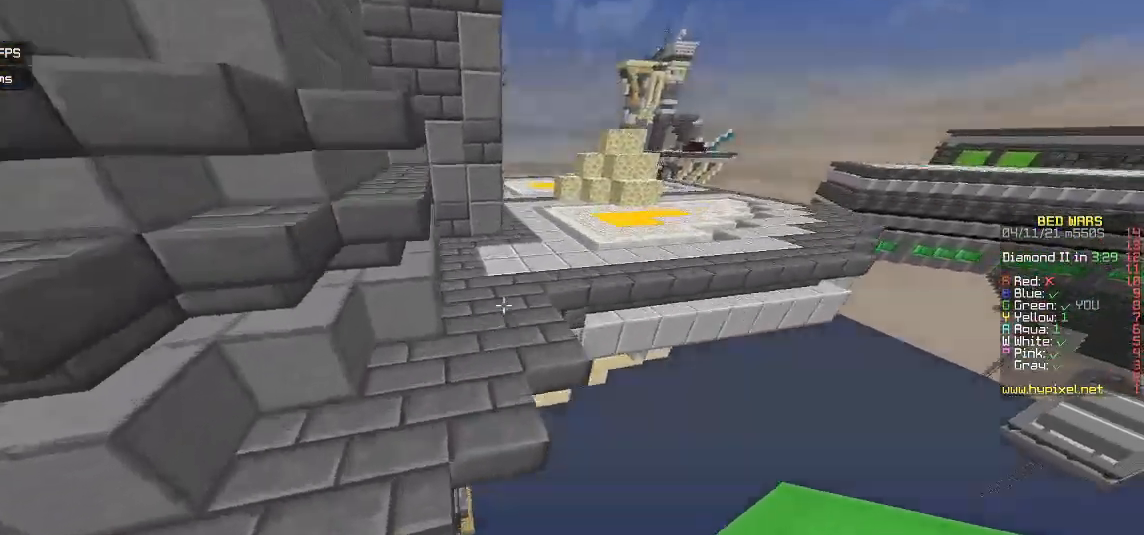
{"keys": ["w"], "mouse": [], "events": []}
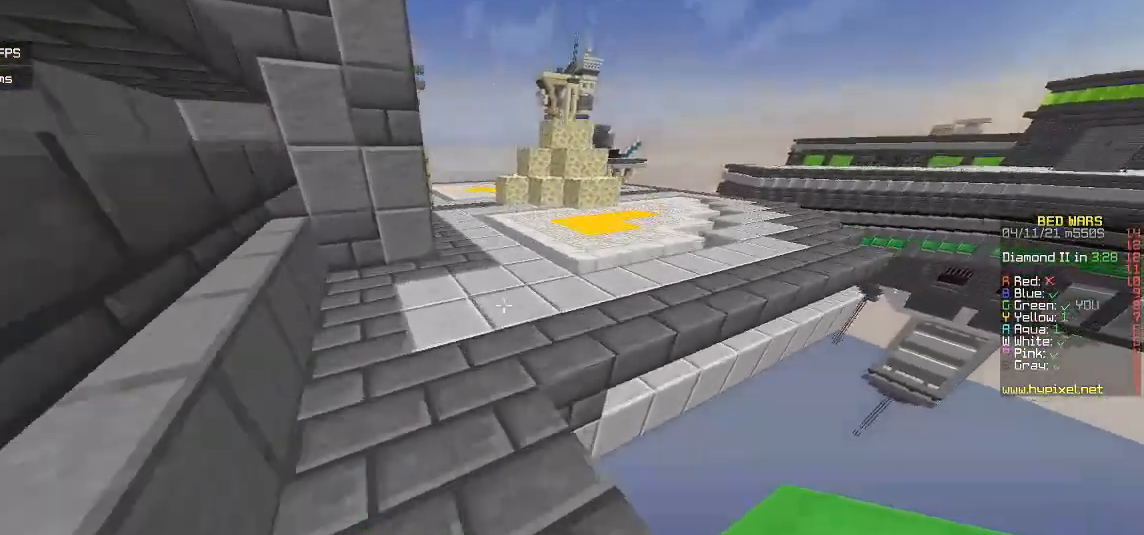
{"keys": ["d", "w"], "mouse": [], "events": [[33, "d", "down"]]}
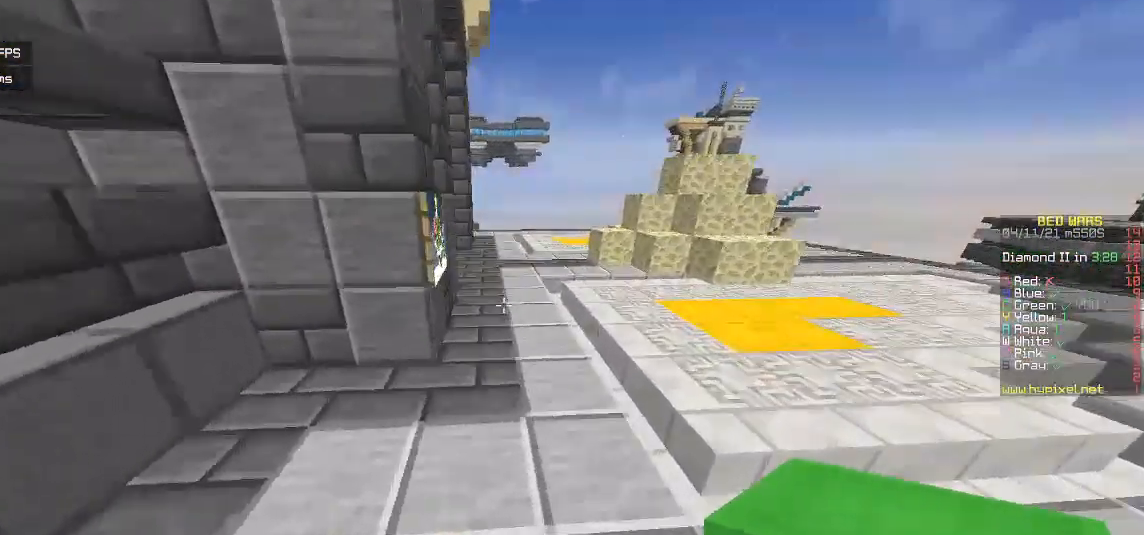
{"keys": ["d", "w"], "mouse": [], "events": [[433, "d", "up"], [500, "d", "down"]]}
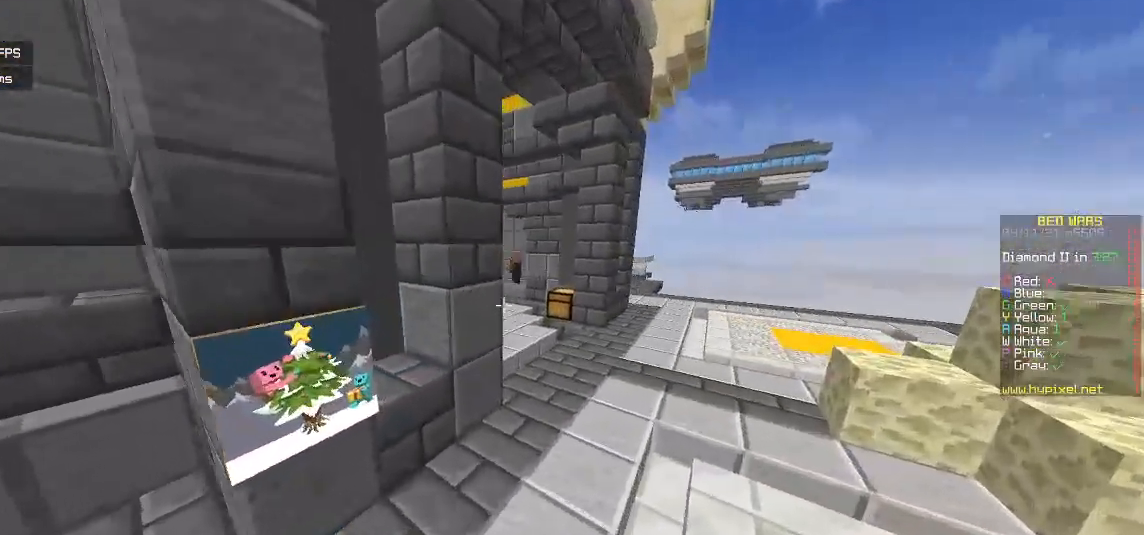
{"keys": ["w"], "mouse": [], "events": [[483, "d", "up"]]}
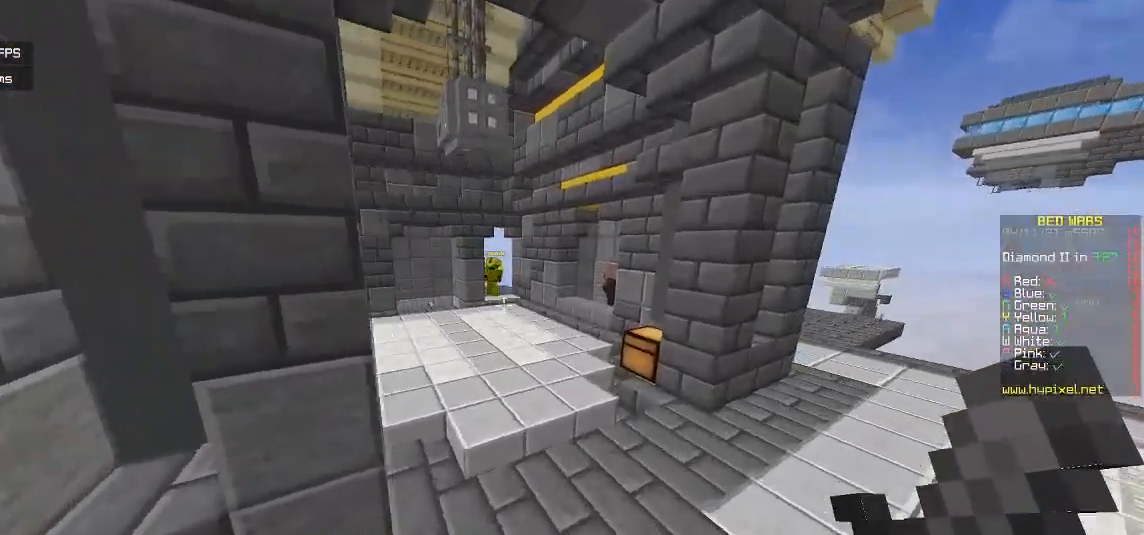
{"keys": ["w"], "mouse": [], "events": []}
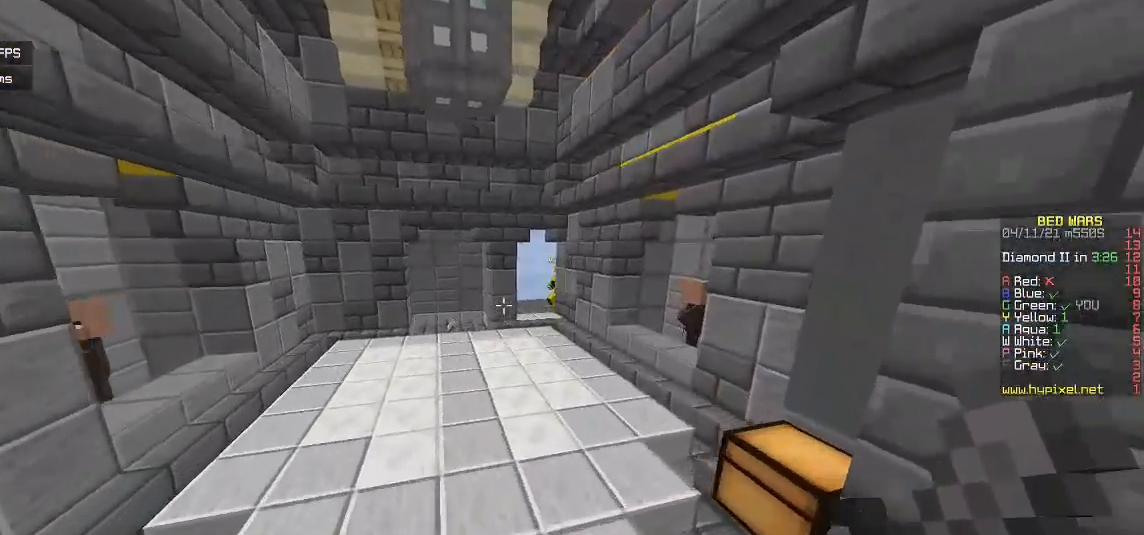
{"keys": ["w"], "mouse": [], "events": []}
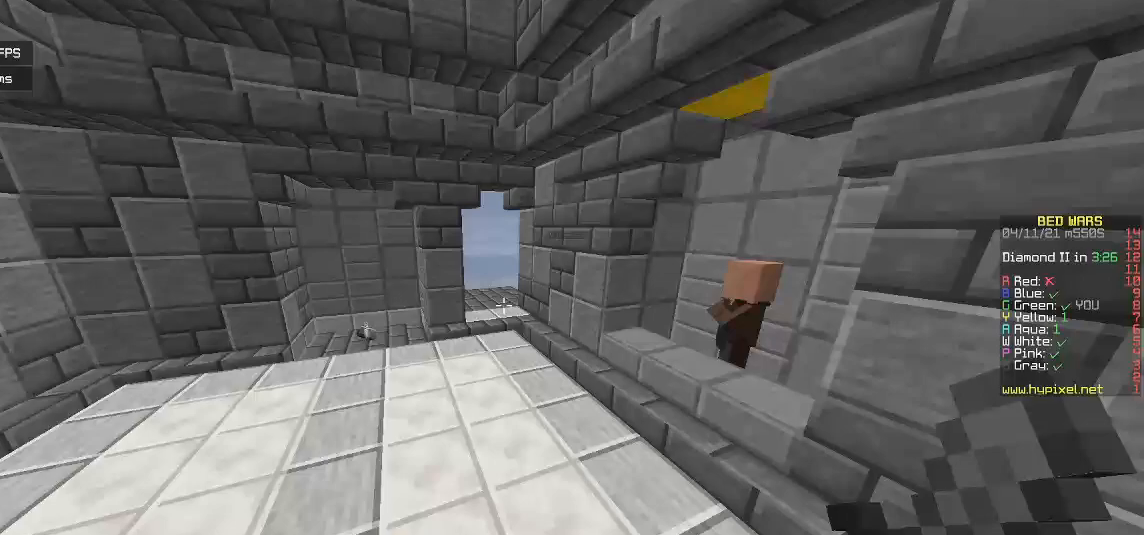
{"keys": ["w"], "mouse": [], "events": []}
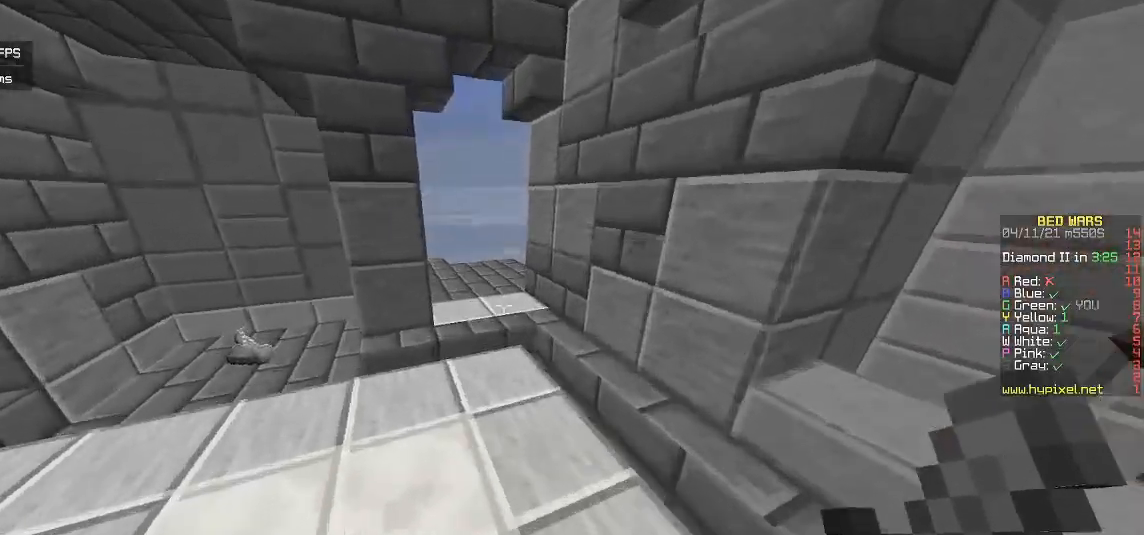
{"keys": ["a", "w"], "mouse": [], "events": [[383, "a", "down"]]}
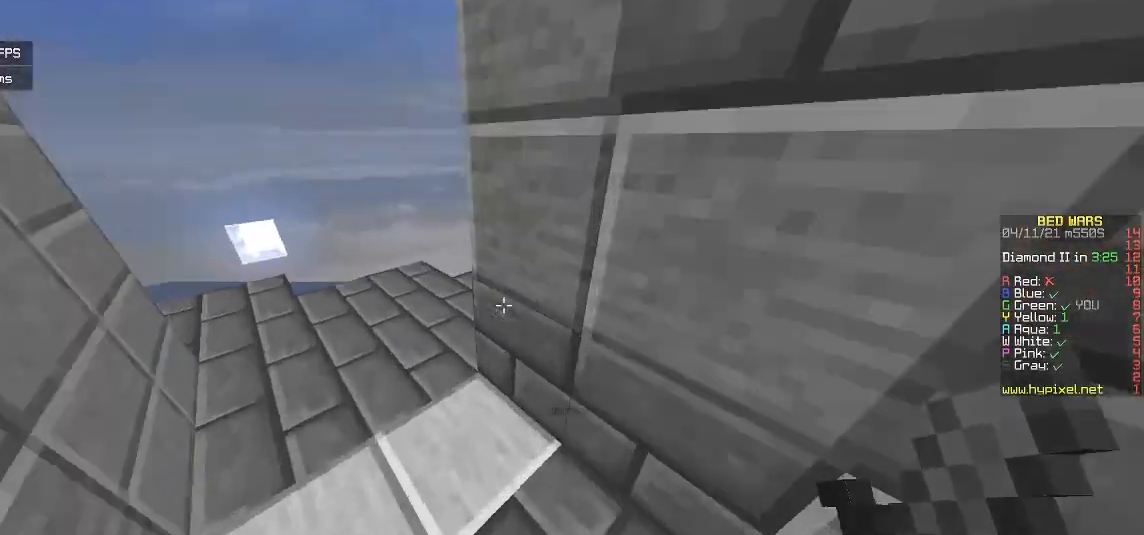
{"keys": ["w"], "mouse": [], "events": [[200, "a", "up"]]}
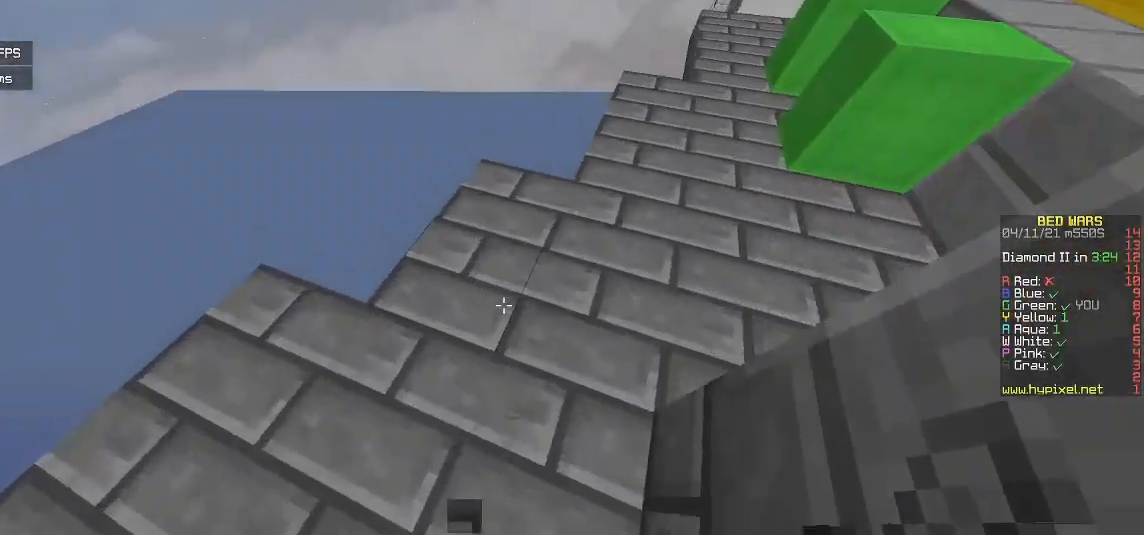
{"keys": ["w"], "mouse": [], "events": []}
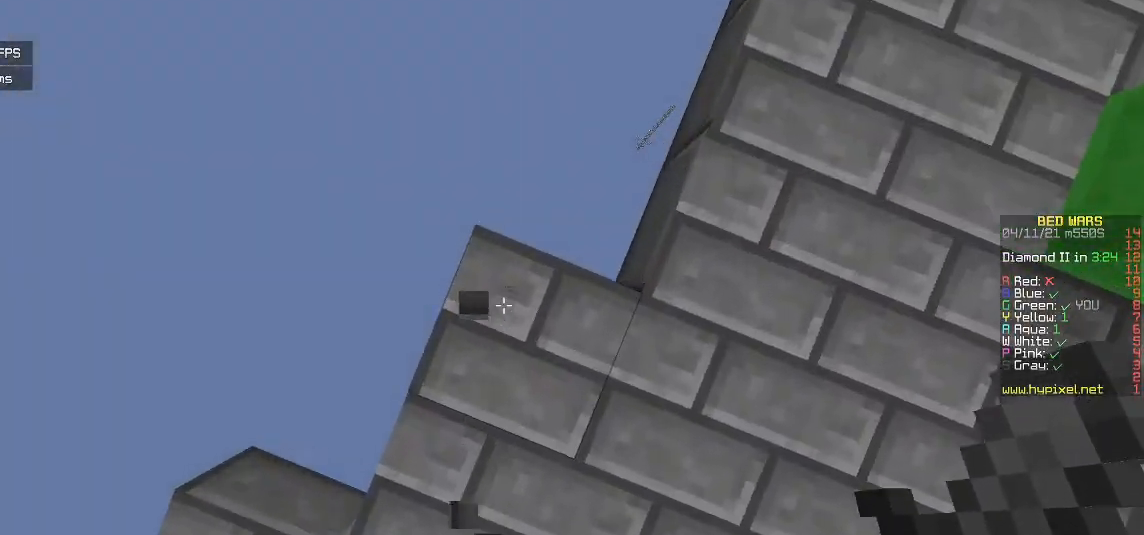
{"keys": [], "mouse": [], "events": [[300, "w", "up"]]}
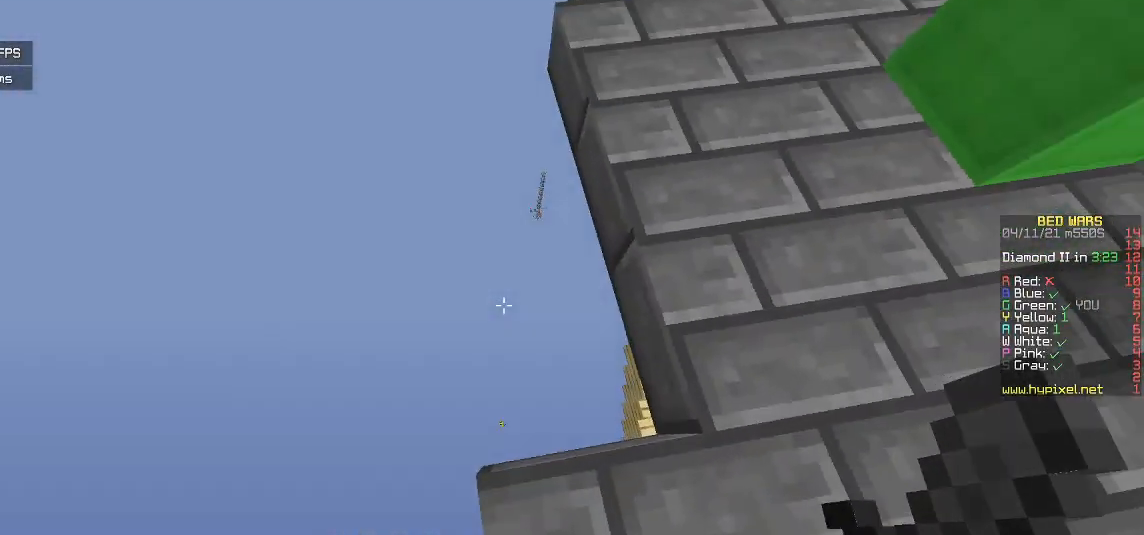
{"keys": [], "mouse": [], "events": []}
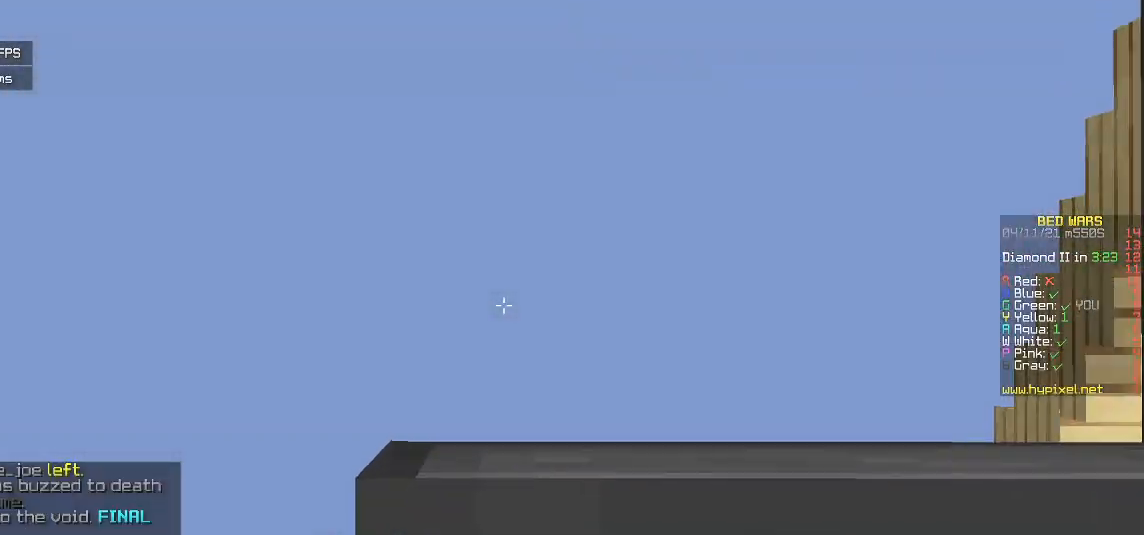
{"keys": [], "mouse": [], "events": []}
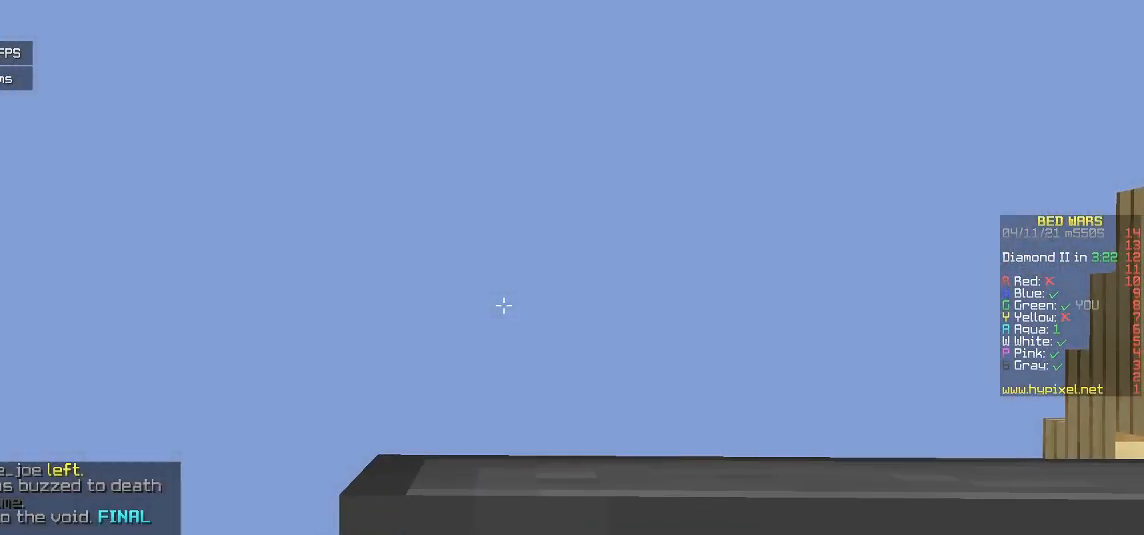
{"keys": [], "mouse": [], "events": []}
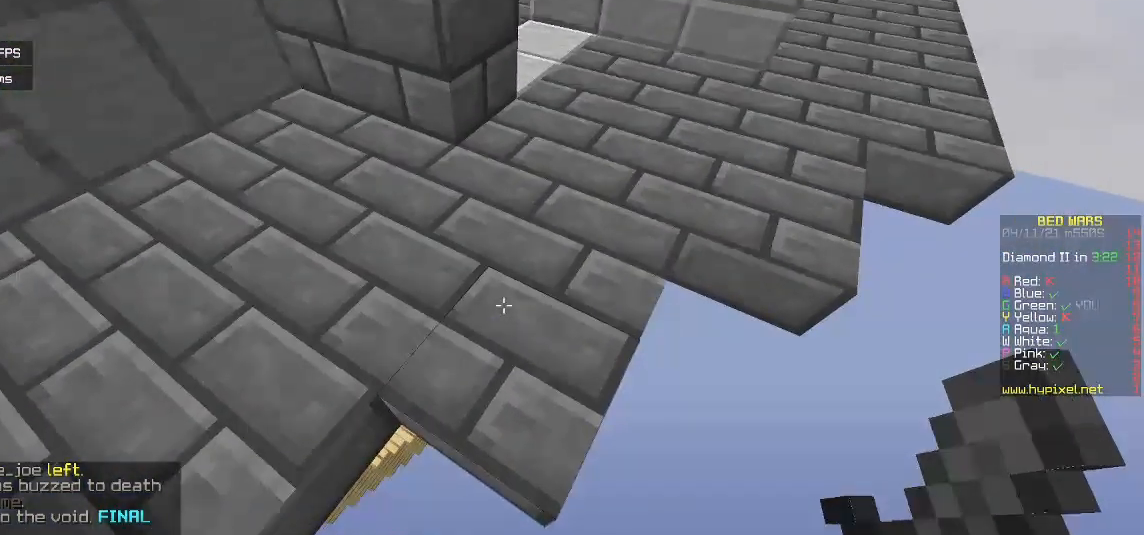
{"keys": [], "mouse": [], "events": []}
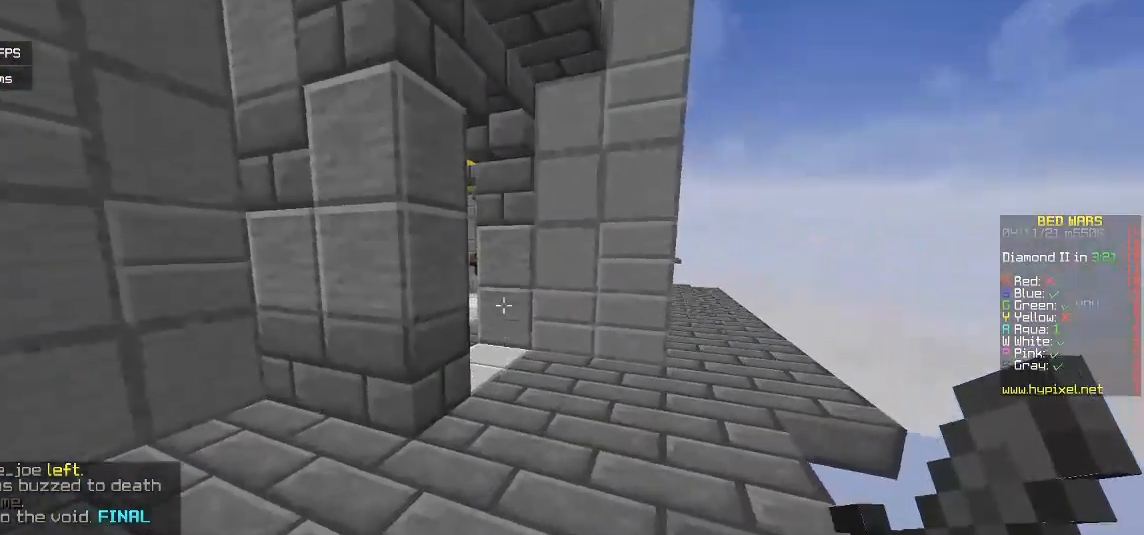
{"keys": ["w"], "mouse": [], "events": [[217, "w", "down"]]}
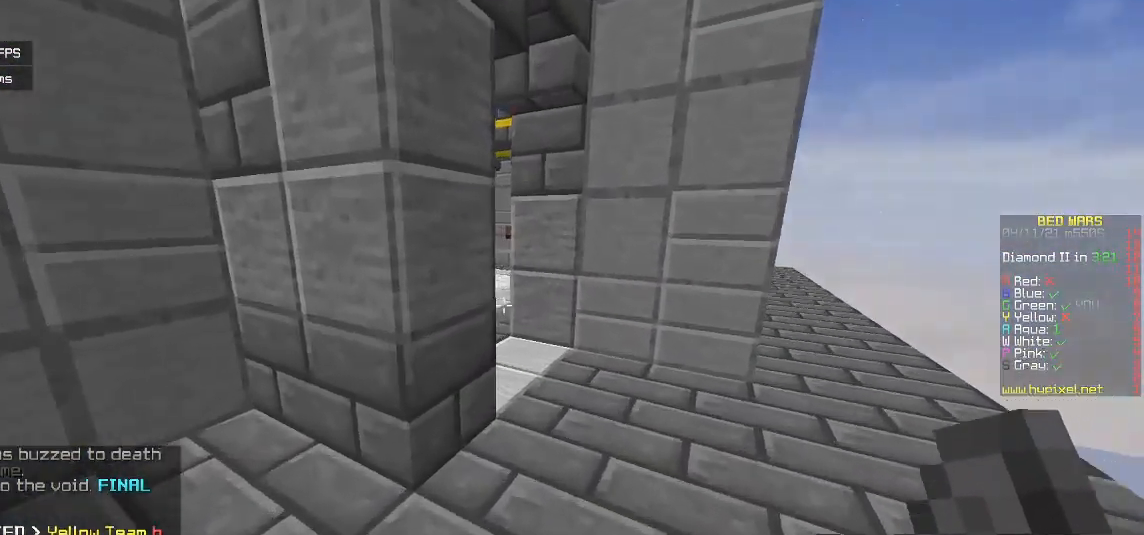
{"keys": ["w"], "mouse": [], "events": [[67, "d", "down"], [383, "d", "up"]]}
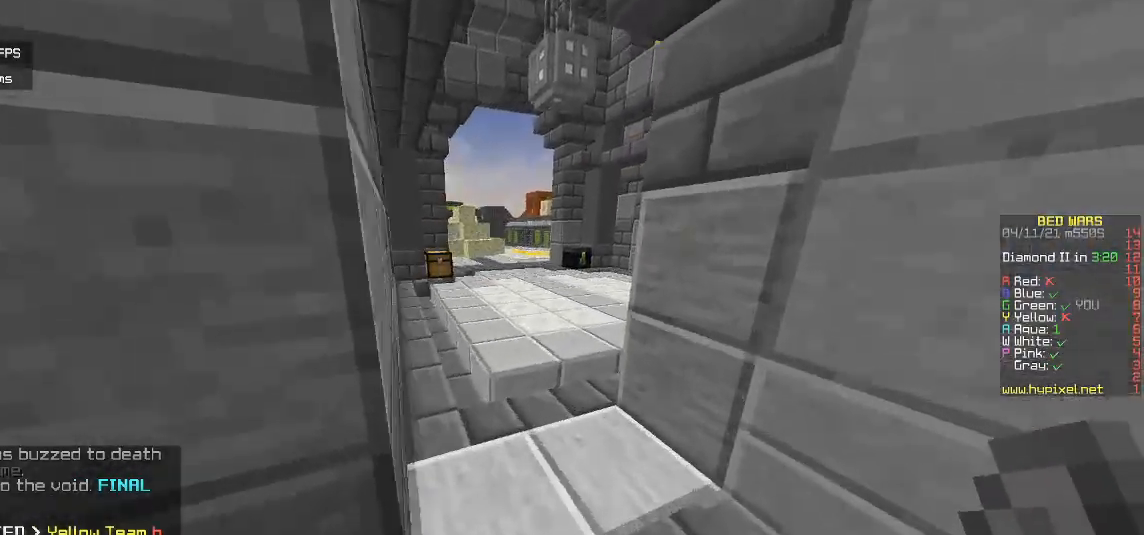
{"keys": ["w"], "mouse": [], "events": []}
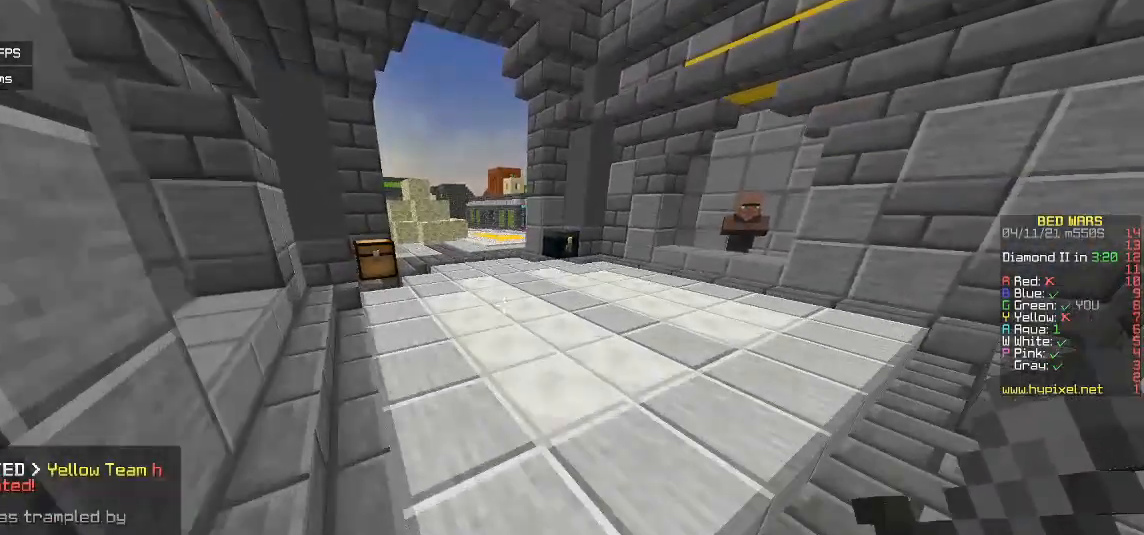
{"keys": [], "mouse": [], "events": [[67, "w", "up"]]}
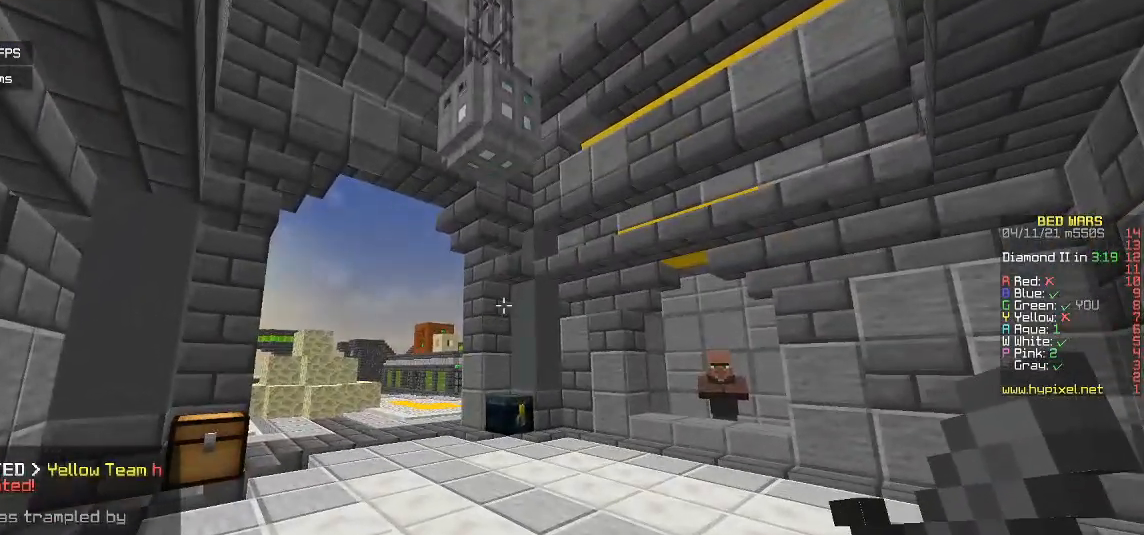
{"keys": [], "mouse": [], "events": []}
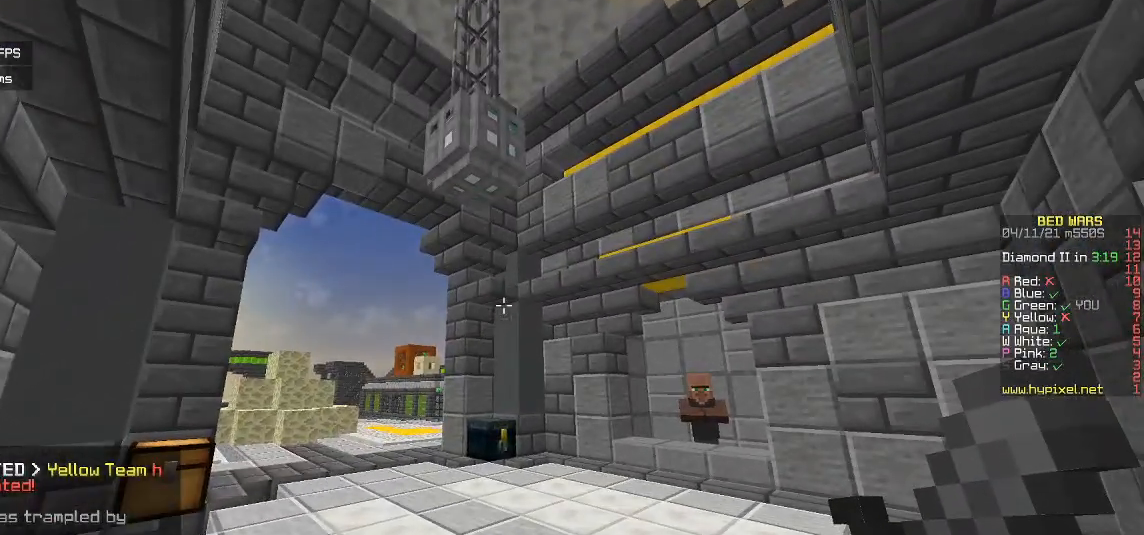
{"keys": [], "mouse": [], "events": []}
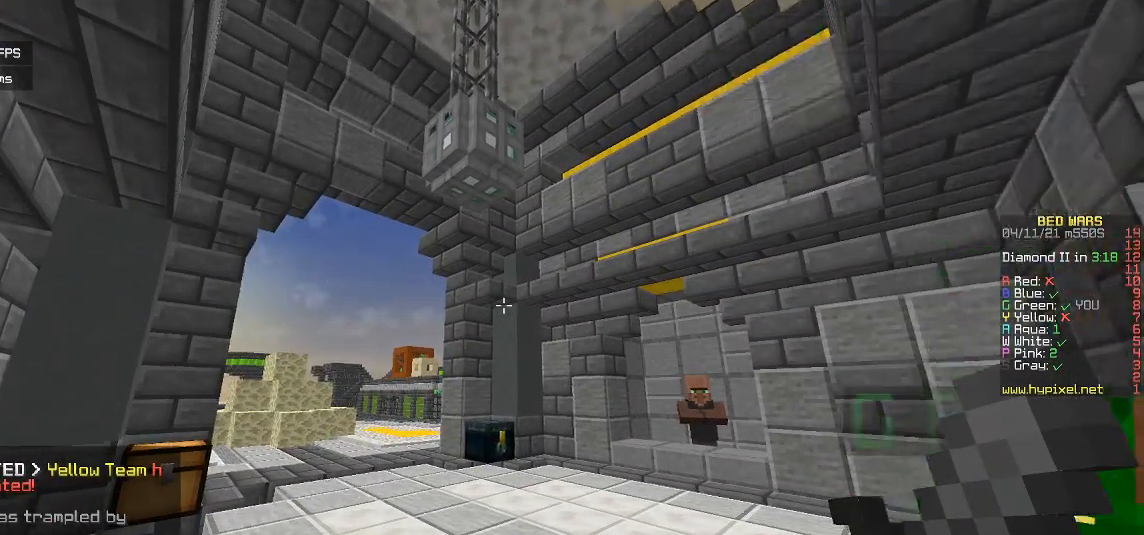
{"keys": [], "mouse": [], "events": []}
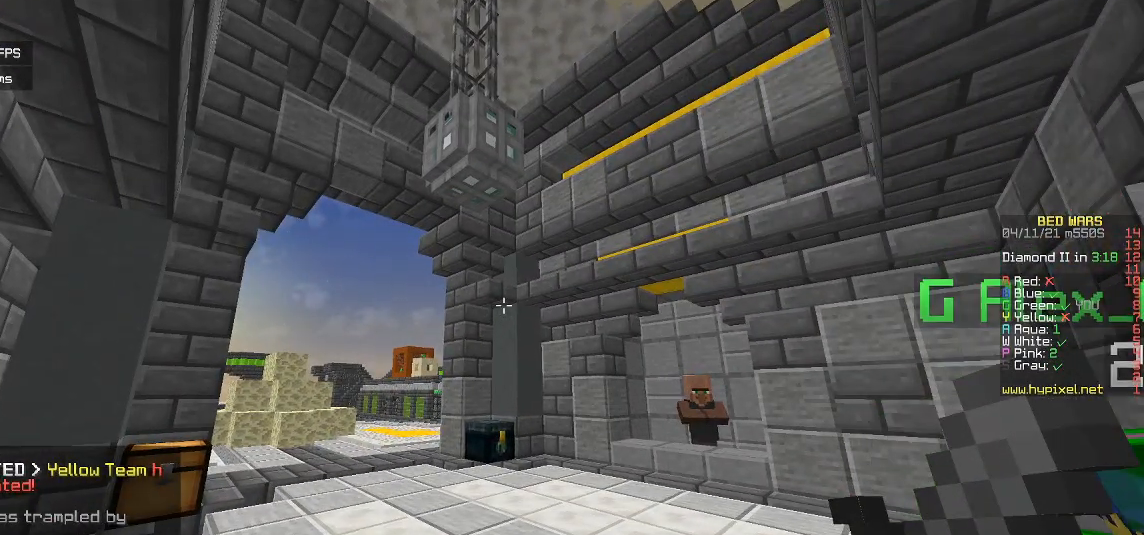
{"keys": [], "mouse": [], "events": []}
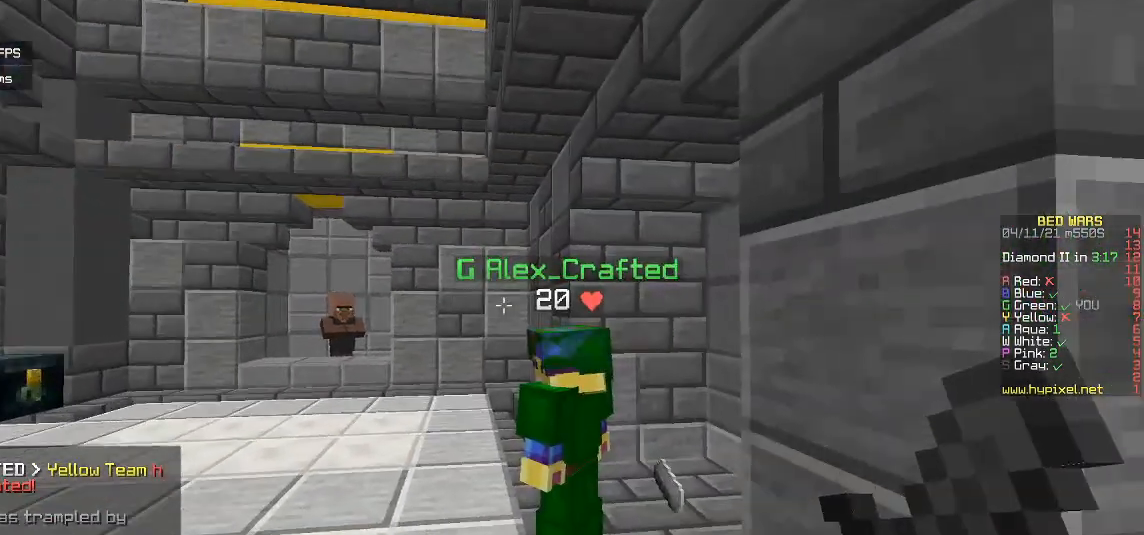
{"keys": [], "mouse": [], "events": []}